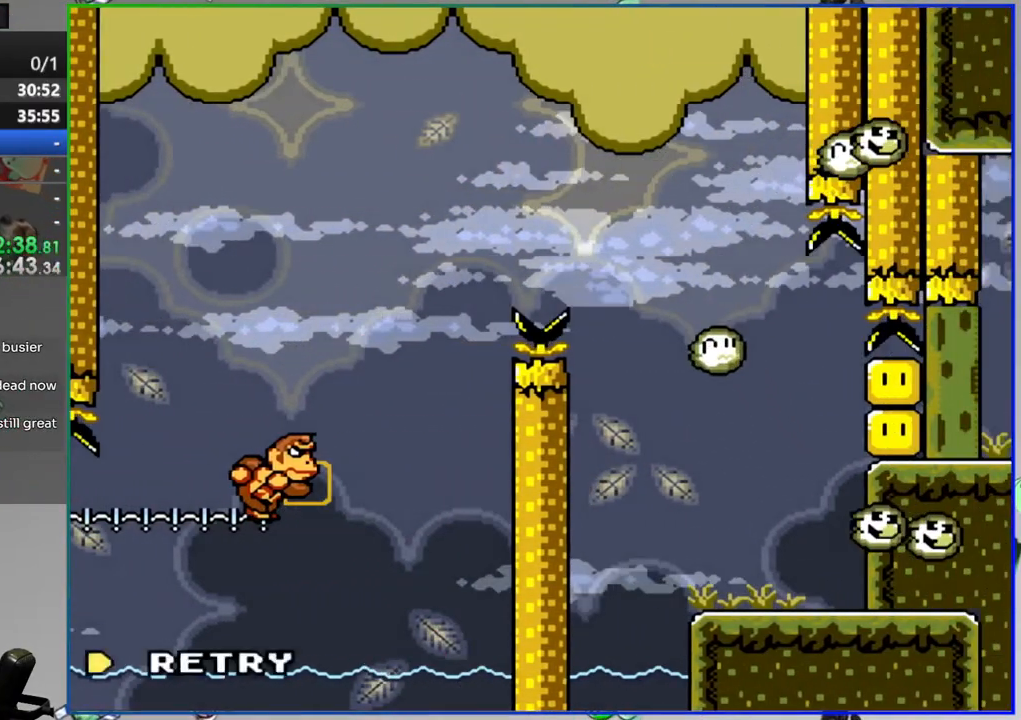
Gameplay with a controller (Nintendo layout); each line is a JSON object with the inputs held at the frame after it. "events" lists button and stick changes between this image and that frame as [ms after this image, input, new state], when the widget could be followed in between. Not read: L3 R3.
{"buttons": [], "events": [[67, "A", "up"], [133, "A", "down"], [217, "A", "up"]]}
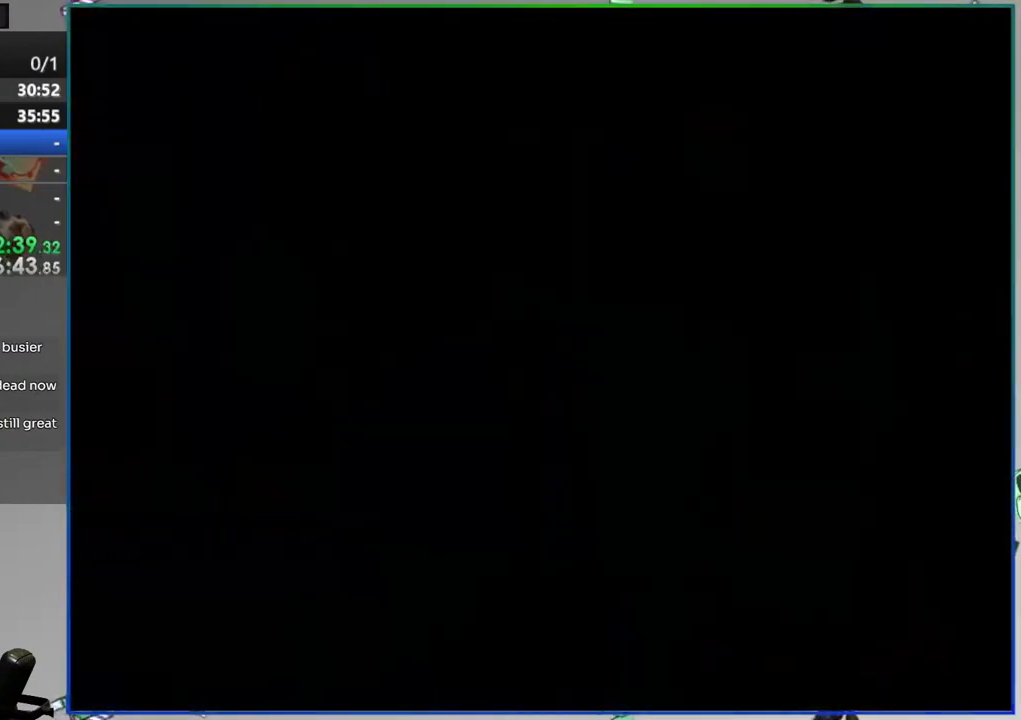
{"buttons": [], "events": []}
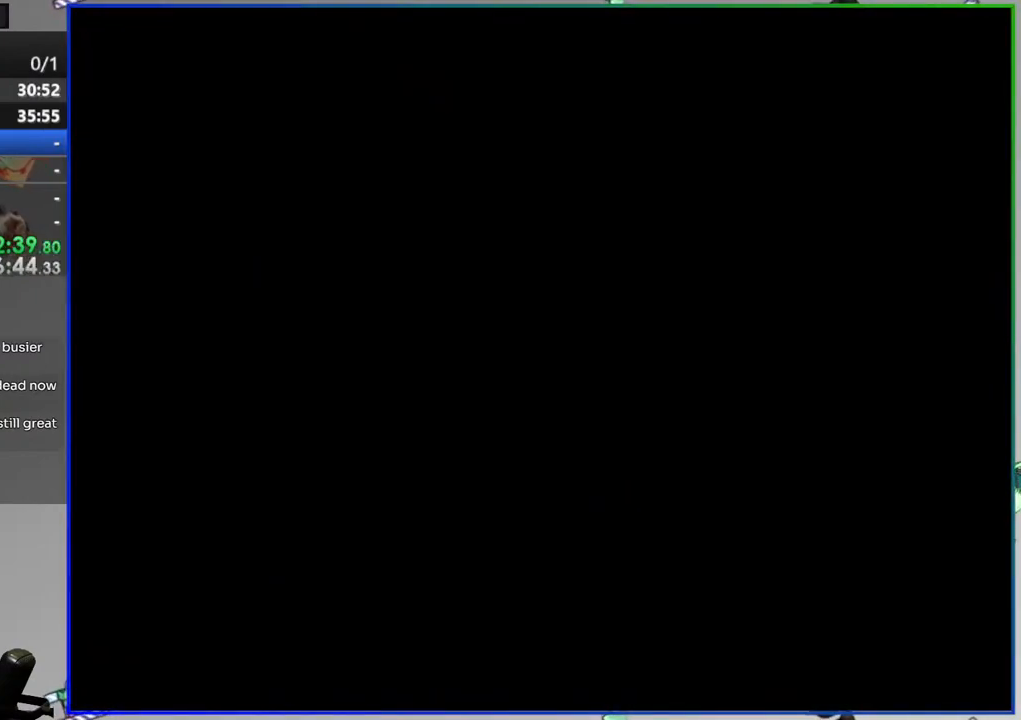
{"buttons": ["Y"], "events": [[333, "Y", "down"]]}
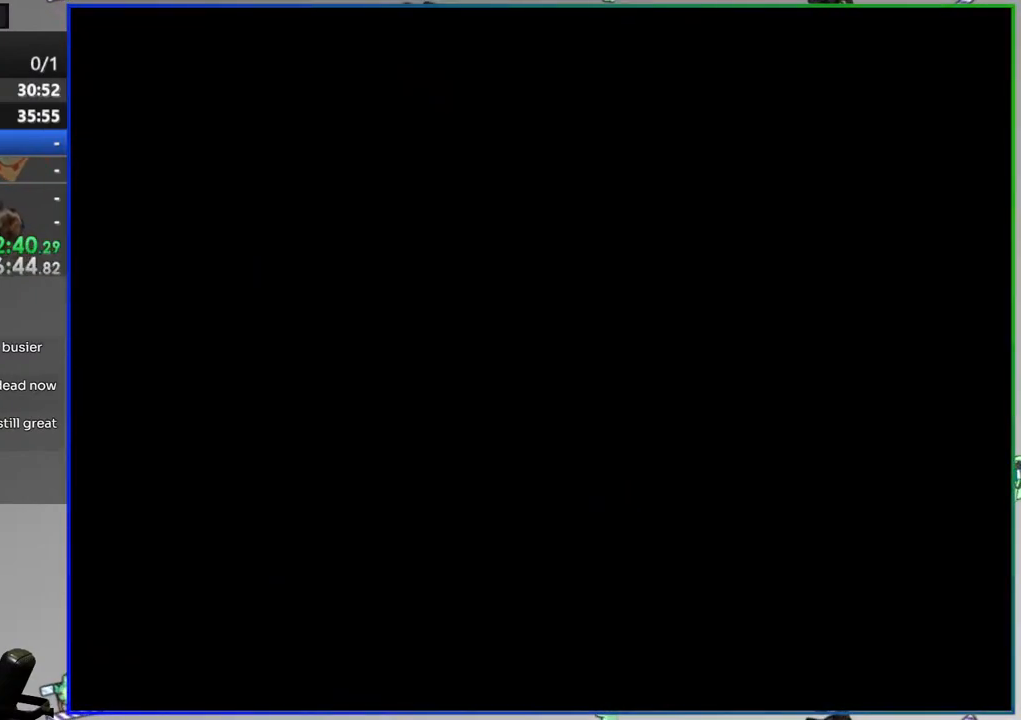
{"buttons": ["Y", "DPAD_RIGHT"], "events": [[117, "DPAD_RIGHT", "down"]]}
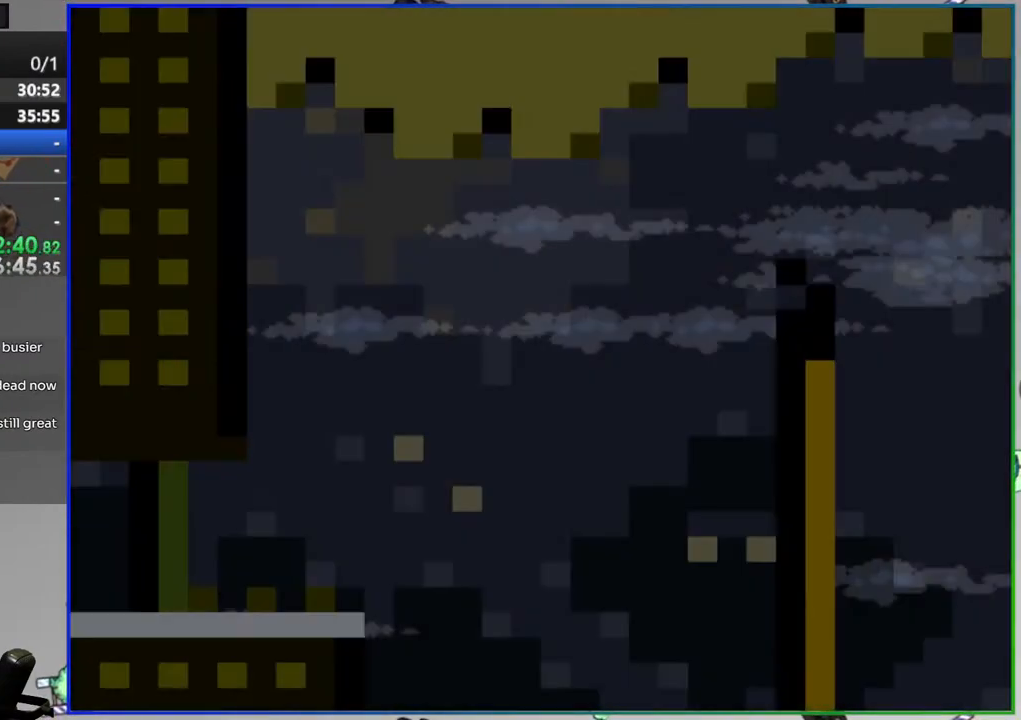
{"buttons": ["A", "Y", "DPAD_RIGHT"], "events": [[333, "A", "down"]]}
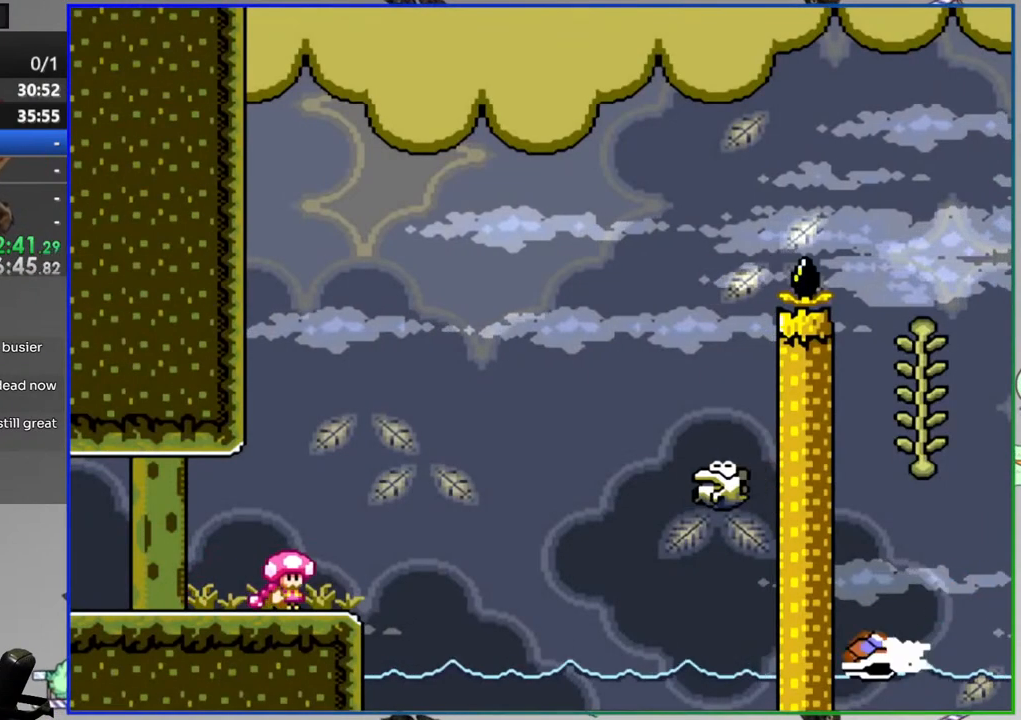
{"buttons": ["A", "Y", "DPAD_RIGHT"], "events": [[183, "A", "up"], [367, "A", "down"]]}
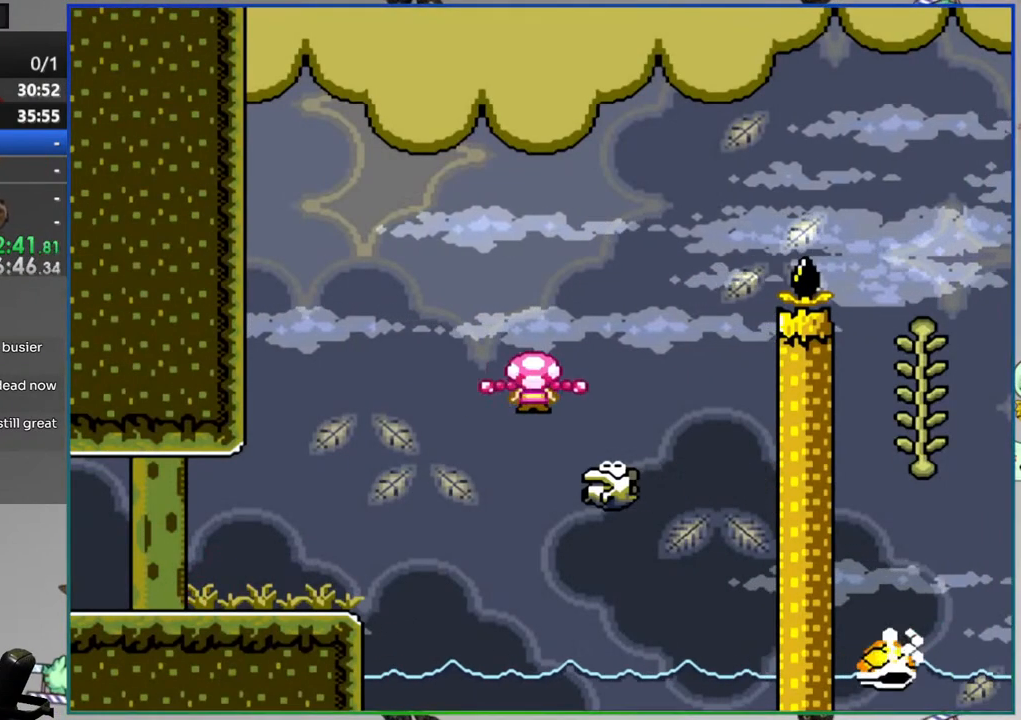
{"buttons": ["A", "Y"], "events": [[450, "DPAD_RIGHT", "up"]]}
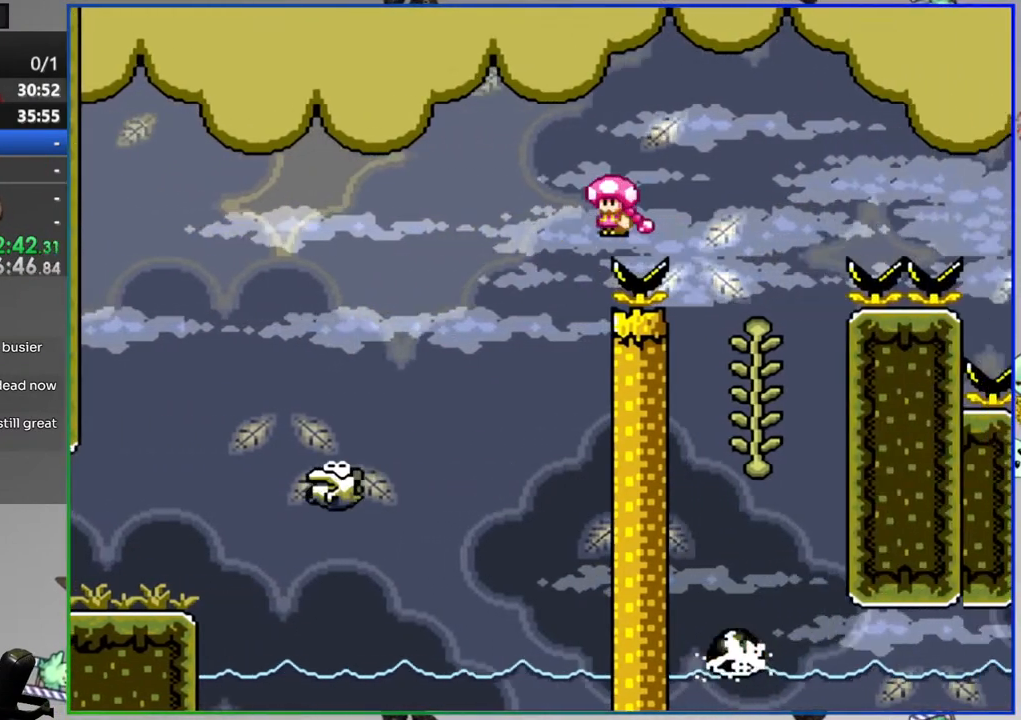
{"buttons": ["B", "Y", "DPAD_RIGHT"], "events": [[33, "DPAD_LEFT", "down"], [83, "A", "up"], [250, "DPAD_UP", "down"], [267, "DPAD_LEFT", "up"], [383, "DPAD_RIGHT", "down"], [383, "DPAD_UP", "up"], [433, "B", "down"]]}
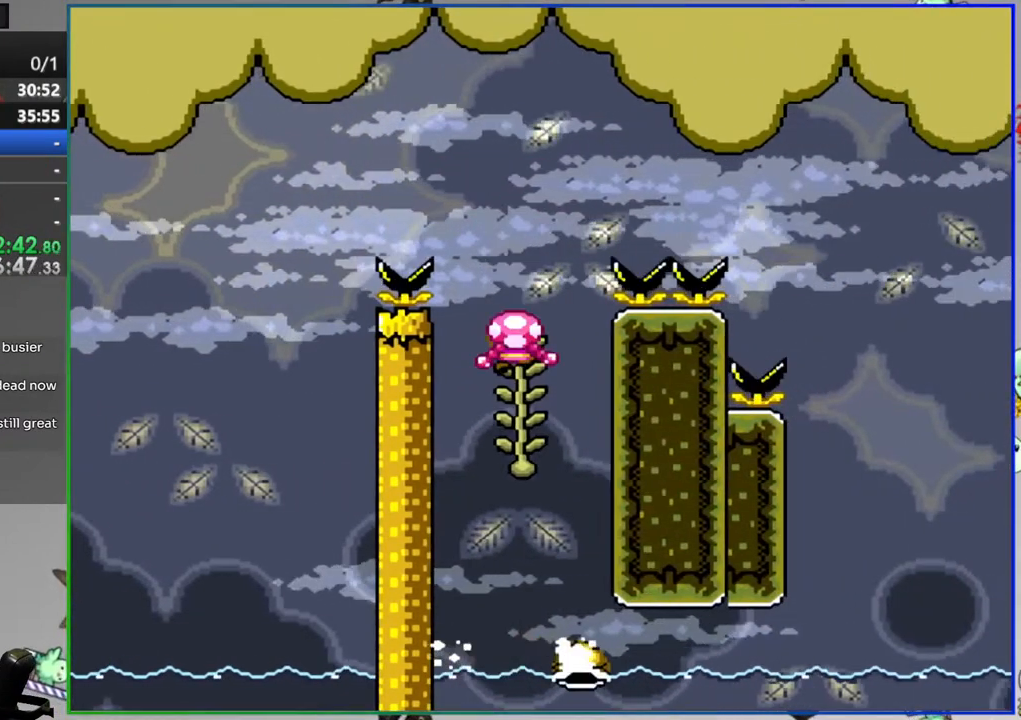
{"buttons": ["B", "Y", "DPAD_RIGHT"], "events": []}
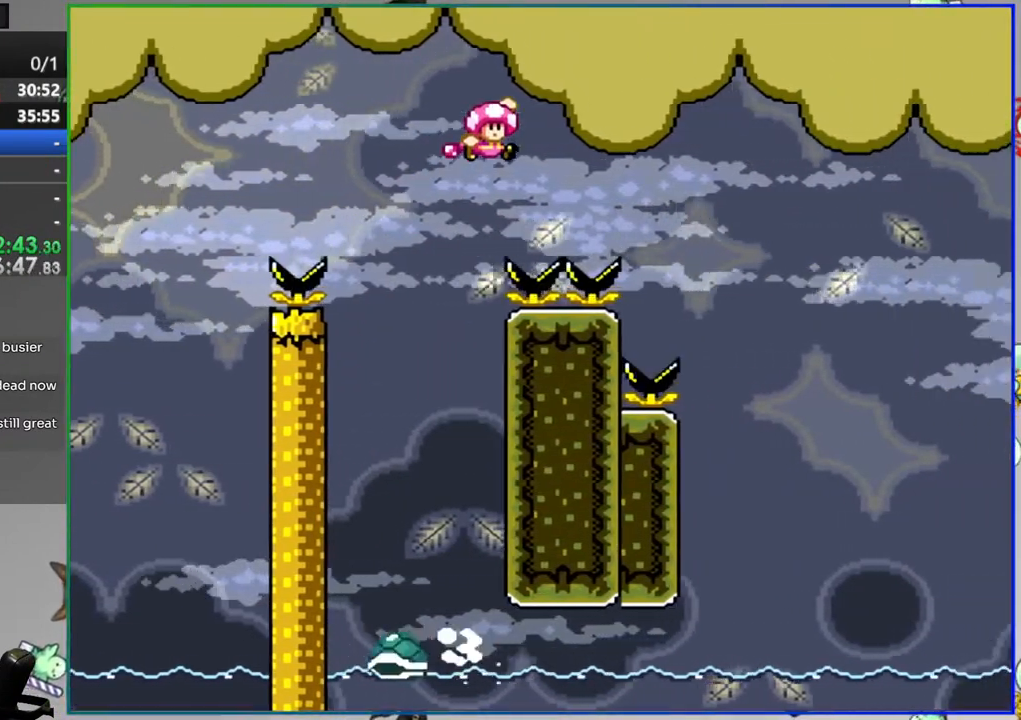
{"buttons": ["Y", "DPAD_LEFT"], "events": [[233, "DPAD_RIGHT", "up"], [300, "DPAD_LEFT", "down"], [450, "B", "up"]]}
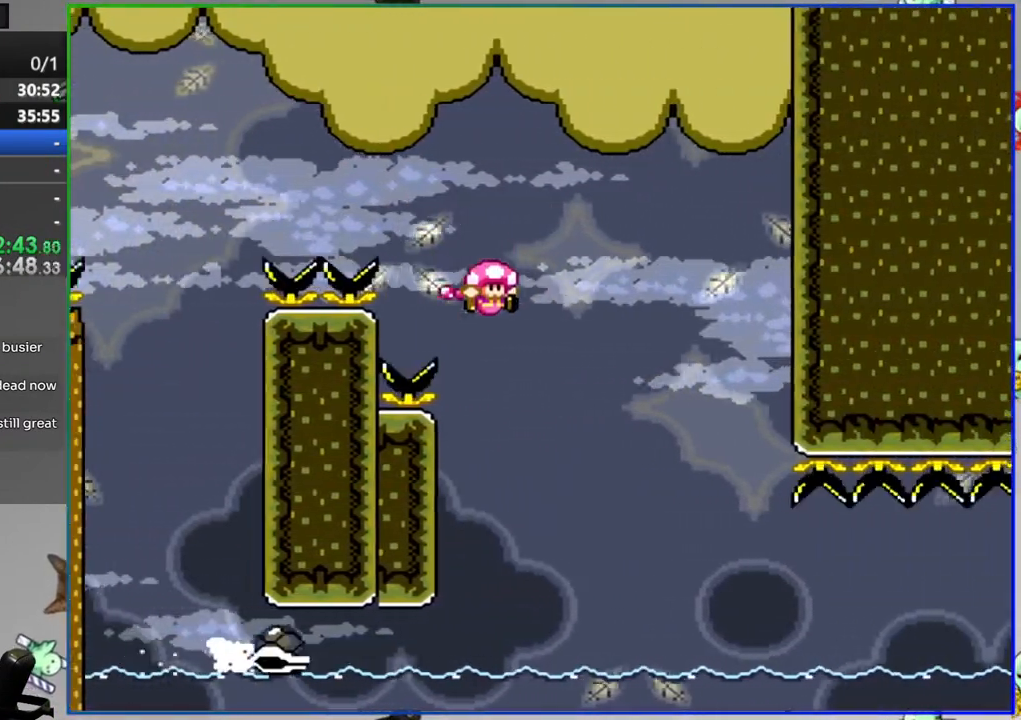
{"buttons": ["Y"], "events": [[17, "DPAD_LEFT", "up"], [133, "DPAD_RIGHT", "down"], [250, "DPAD_RIGHT", "up"], [367, "DPAD_RIGHT", "down"], [500, "DPAD_RIGHT", "up"]]}
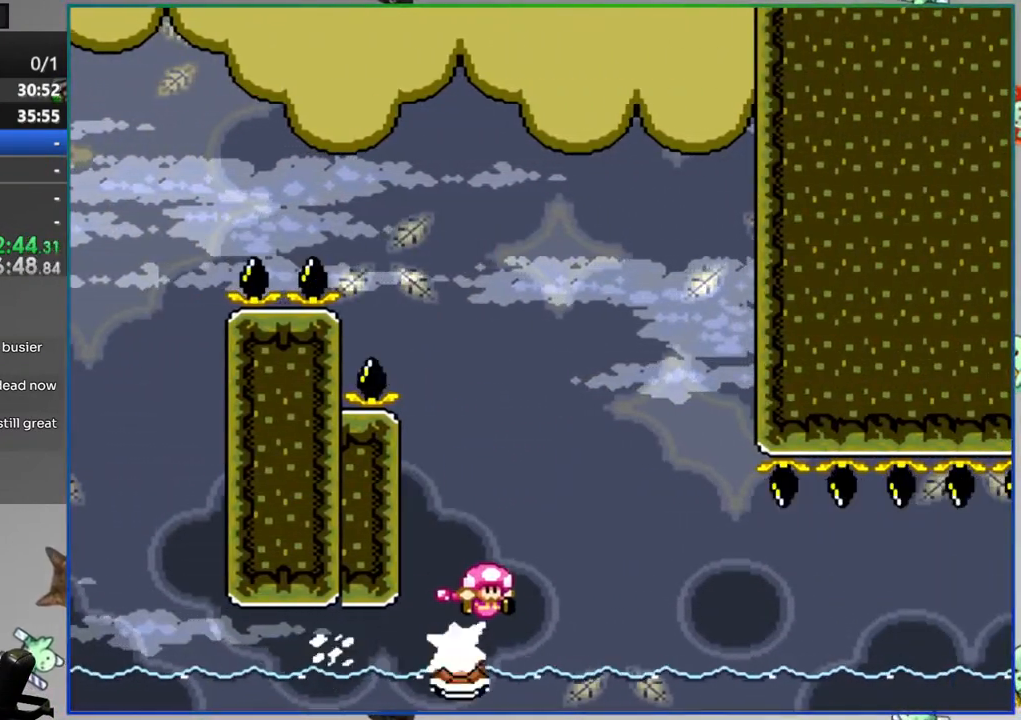
{"buttons": ["Y", "DPAD_RIGHT"], "events": [[167, "DPAD_RIGHT", "down"], [283, "DPAD_RIGHT", "up"], [367, "DPAD_RIGHT", "down"]]}
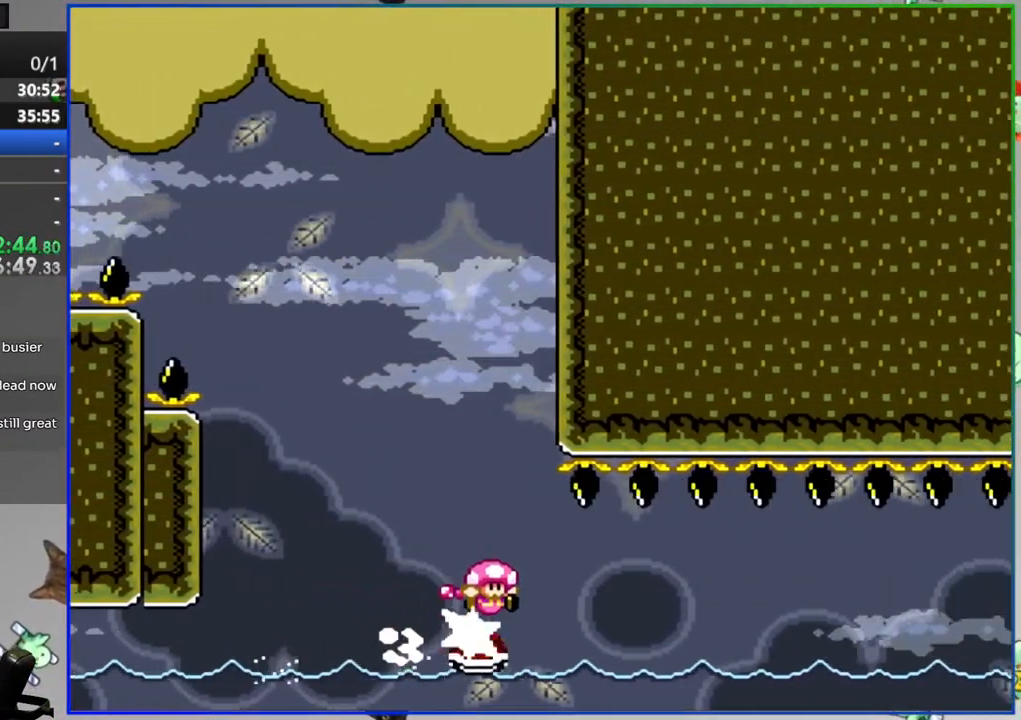
{"buttons": ["Y"], "events": [[17, "DPAD_RIGHT", "up"], [133, "DPAD_RIGHT", "down"], [233, "DPAD_RIGHT", "up"], [350, "DPAD_RIGHT", "down"], [500, "DPAD_RIGHT", "up"]]}
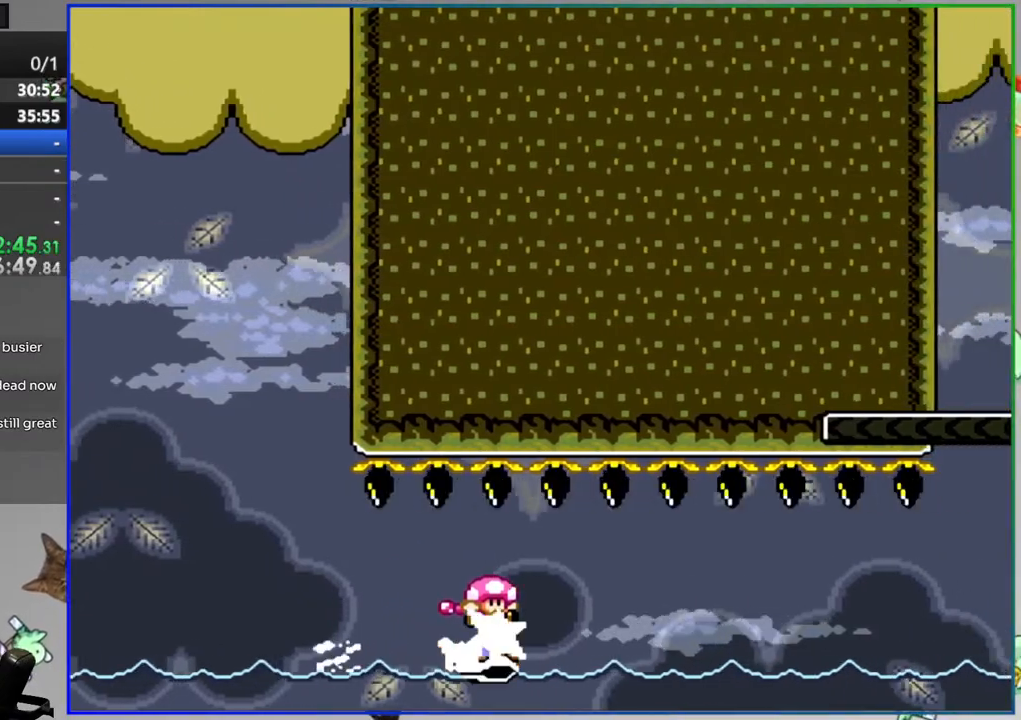
{"buttons": ["Y", "DPAD_RIGHT"], "events": [[83, "DPAD_RIGHT", "down"], [233, "DPAD_RIGHT", "up"], [383, "DPAD_RIGHT", "down"]]}
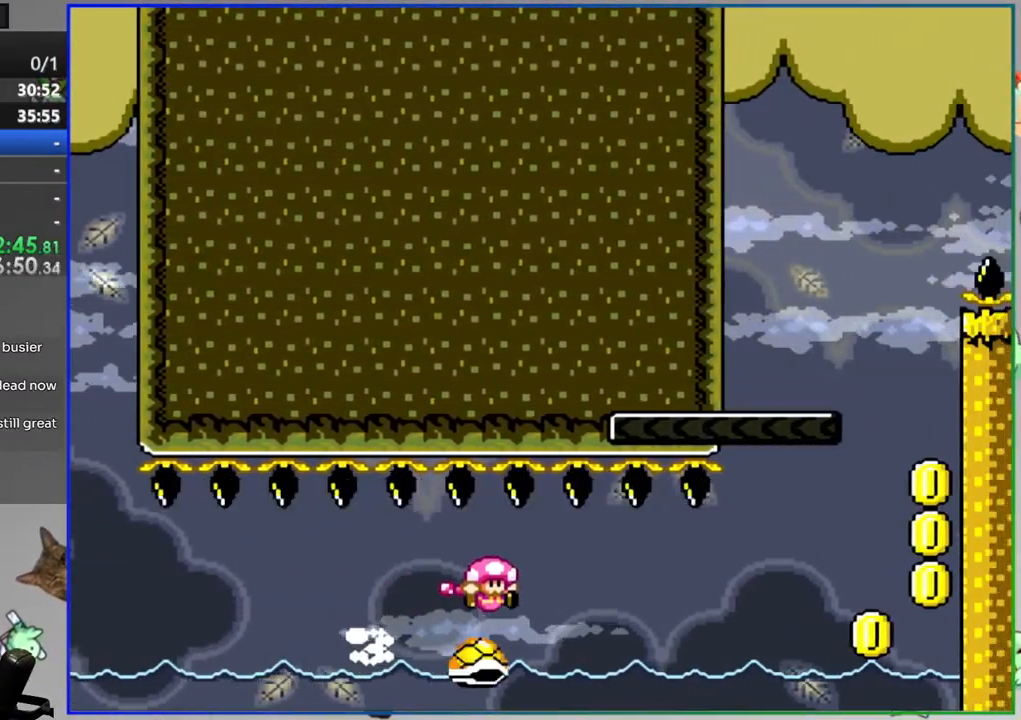
{"buttons": ["Y", "DPAD_RIGHT"], "events": [[17, "DPAD_RIGHT", "up"], [133, "DPAD_RIGHT", "down"], [183, "DPAD_RIGHT", "up"], [483, "DPAD_RIGHT", "down"]]}
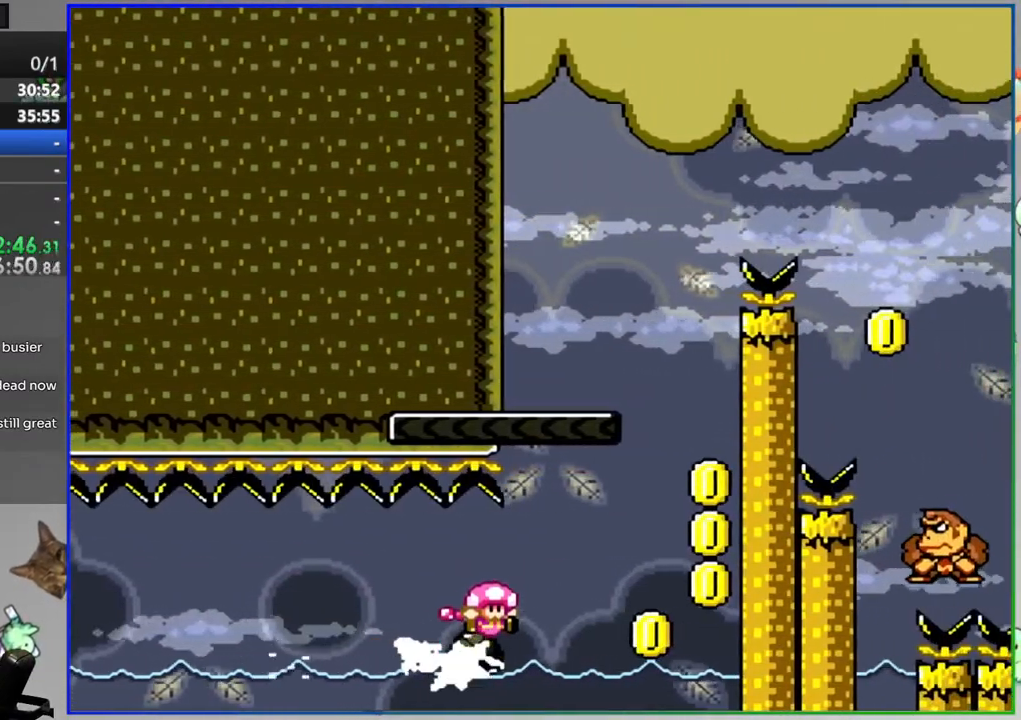
{"buttons": ["B", "Y"], "events": [[150, "B", "down"], [217, "DPAD_RIGHT", "up"]]}
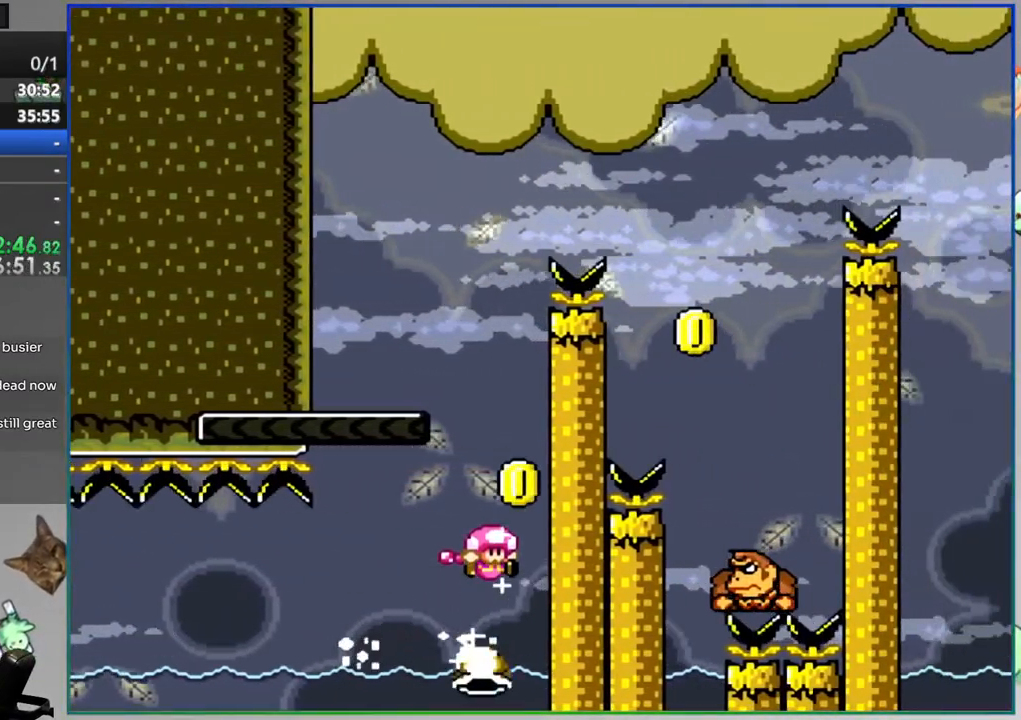
{"buttons": ["B", "Y"], "events": [[117, "DPAD_LEFT", "down"], [333, "DPAD_LEFT", "up"]]}
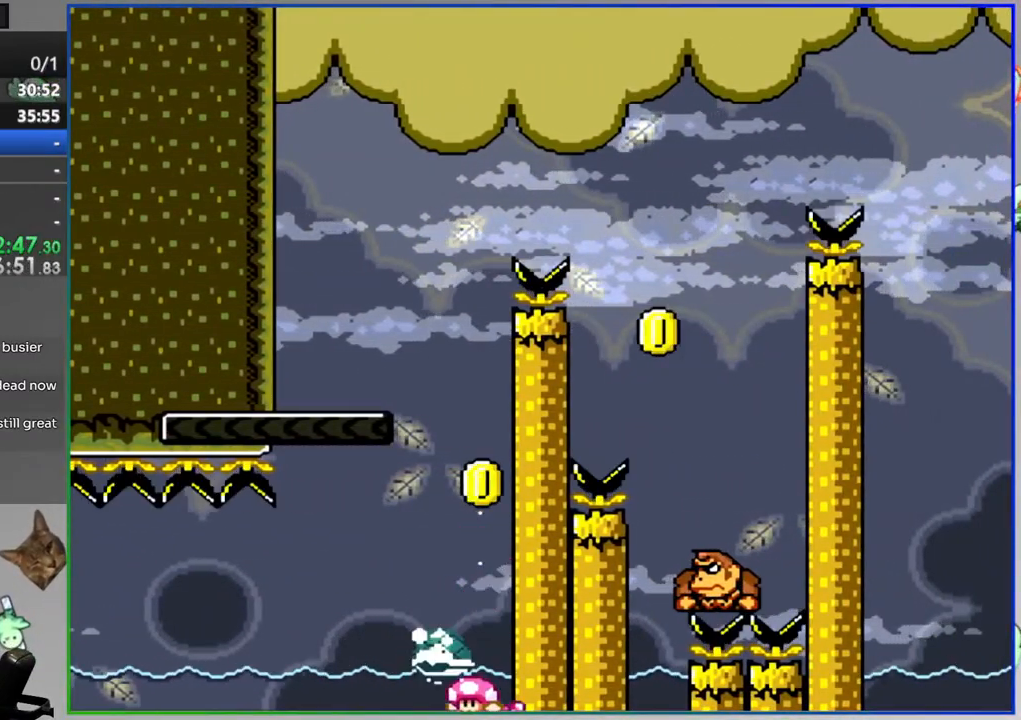
{"buttons": [], "events": [[83, "B", "up"], [100, "Y", "up"], [250, "A", "down"], [333, "A", "up"]]}
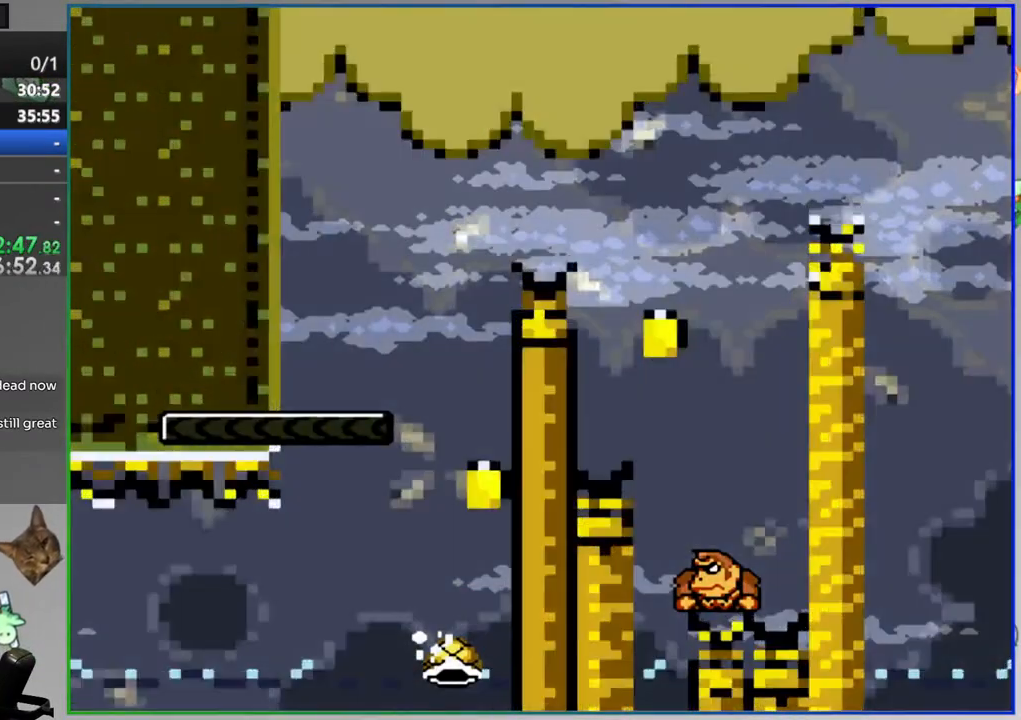
{"buttons": [], "events": []}
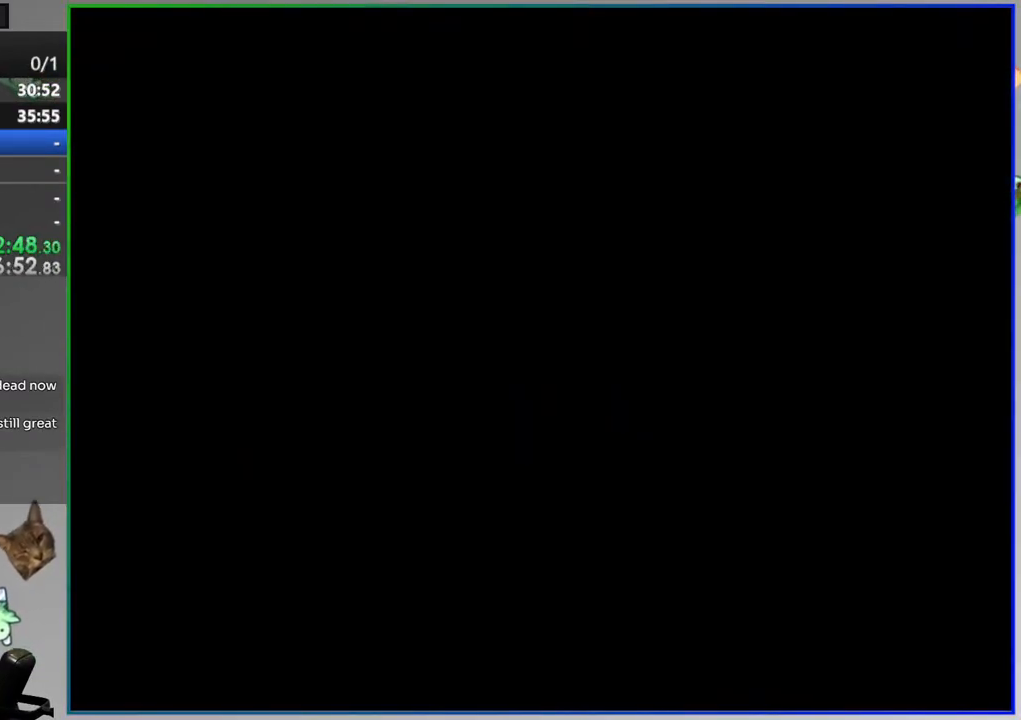
{"buttons": [], "events": []}
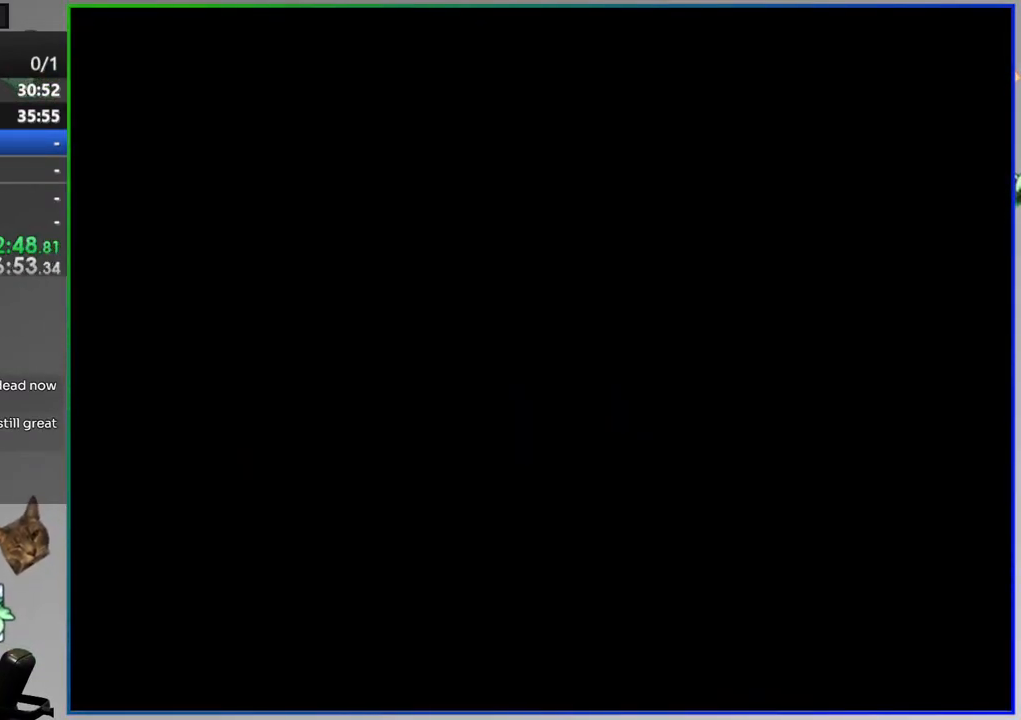
{"buttons": ["Y"], "events": [[367, "Y", "down"]]}
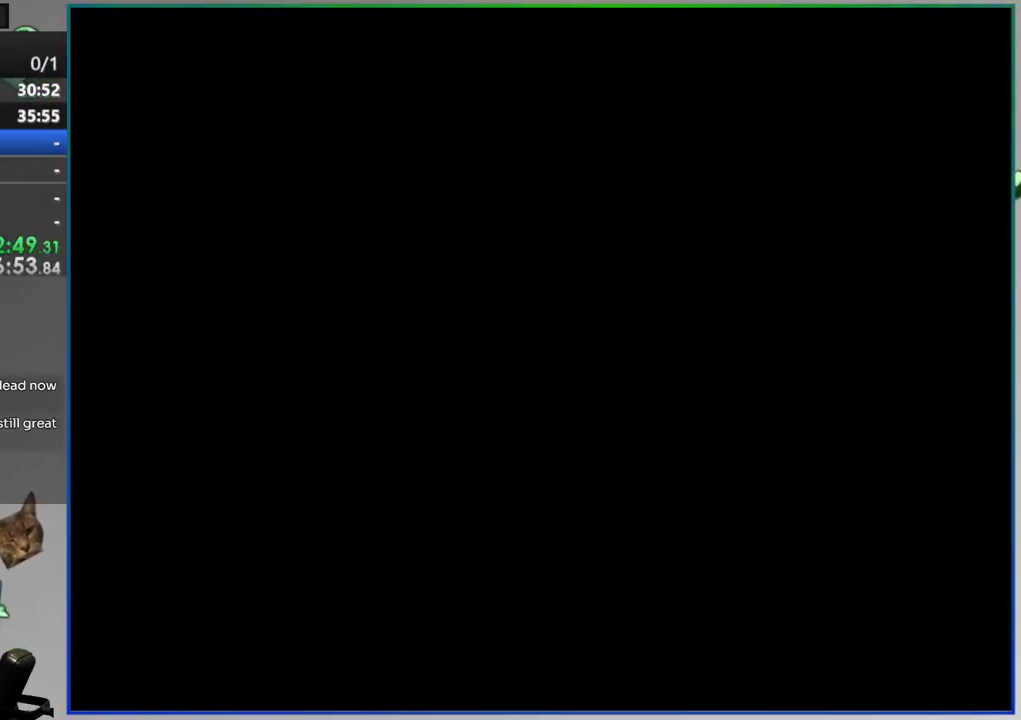
{"buttons": ["Y", "DPAD_RIGHT"], "events": [[217, "DPAD_RIGHT", "down"]]}
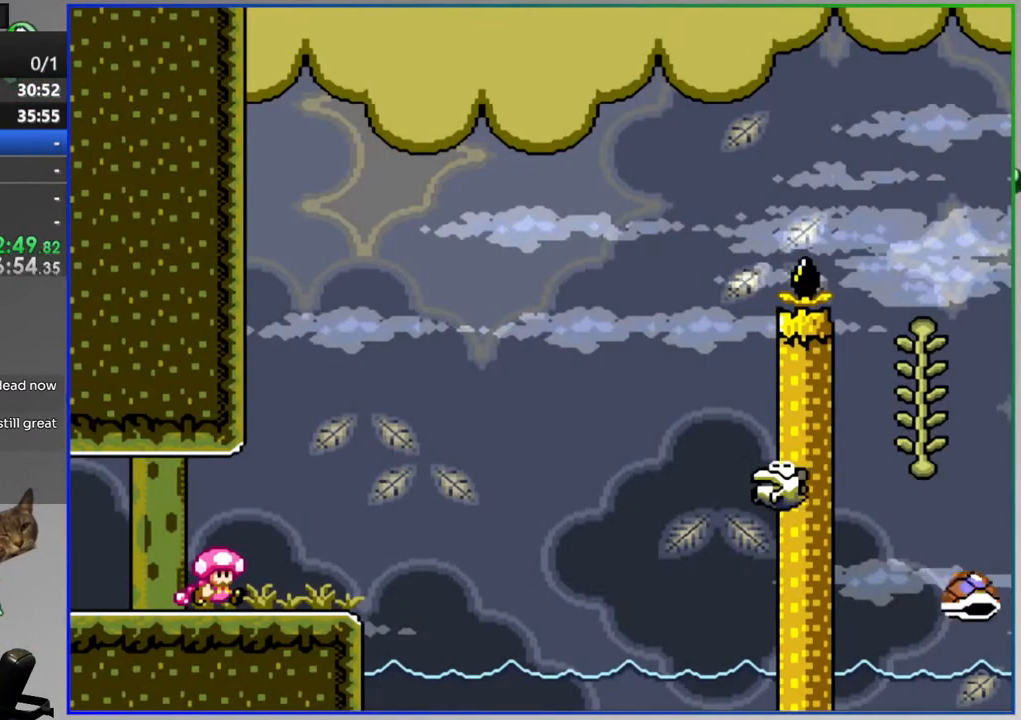
{"buttons": ["Y", "DPAD_RIGHT"], "events": [[100, "A", "down"], [383, "A", "up"]]}
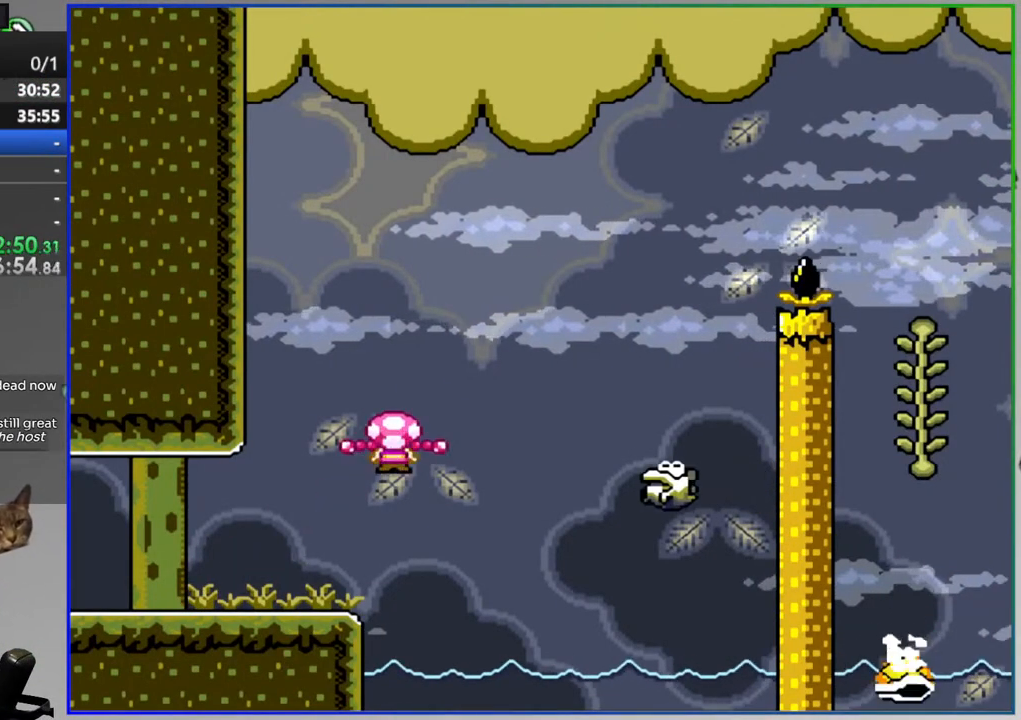
{"buttons": ["A", "Y", "DPAD_RIGHT"], "events": [[100, "A", "down"]]}
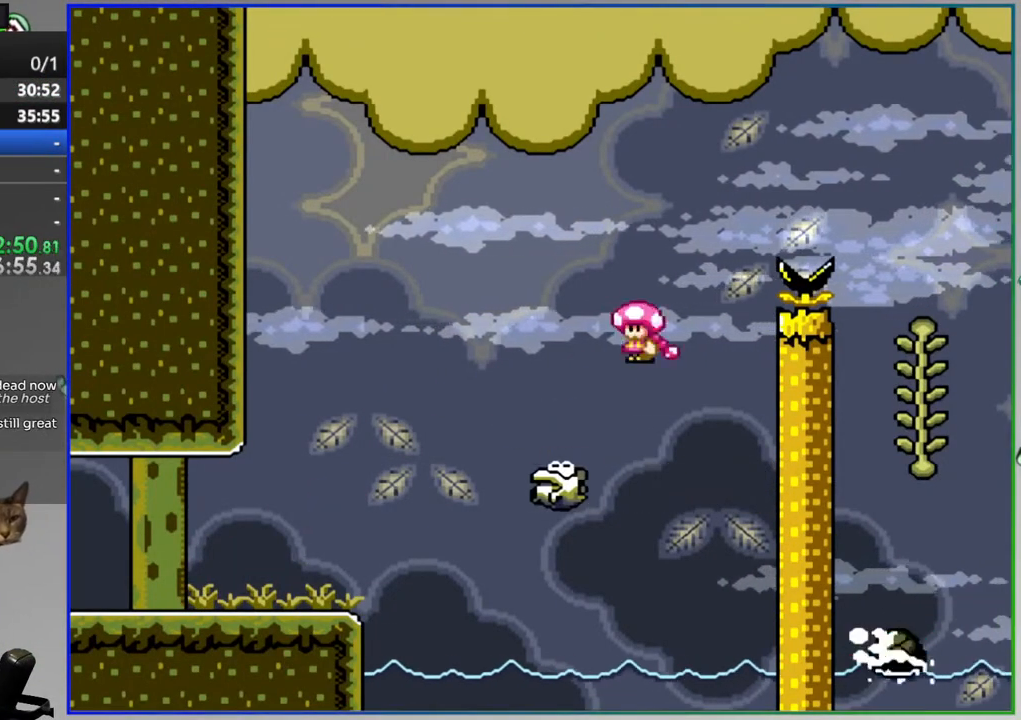
{"buttons": ["Y", "DPAD_UP", "DPAD_LEFT"], "events": [[233, "DPAD_RIGHT", "up"], [300, "DPAD_LEFT", "down"], [467, "A", "up"], [483, "DPAD_UP", "down"]]}
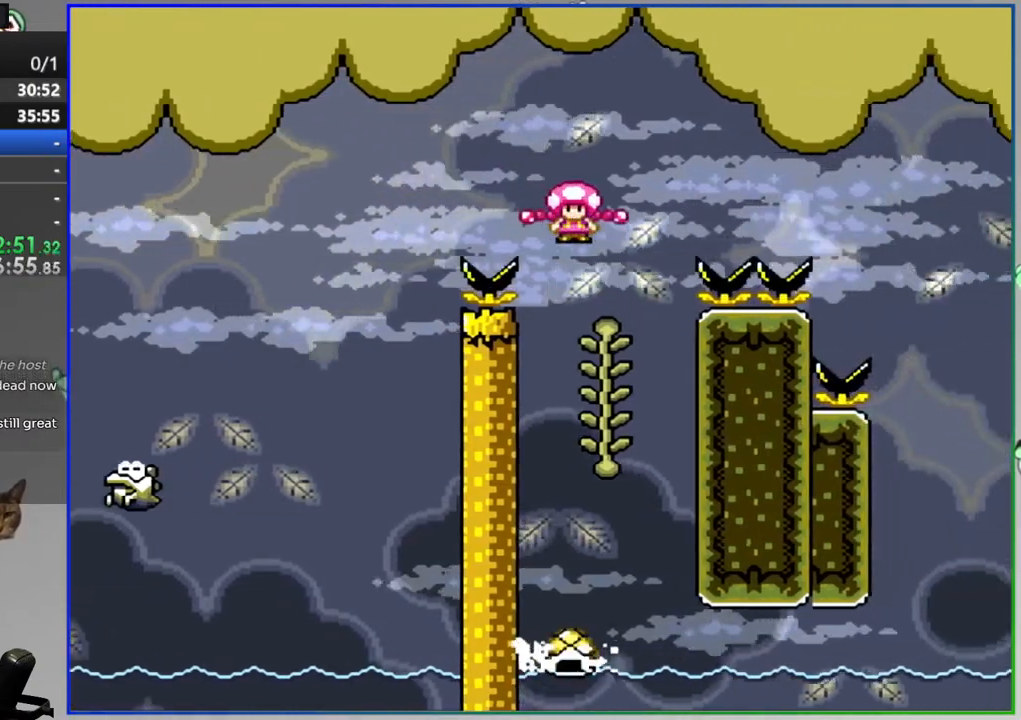
{"buttons": ["B", "Y", "DPAD_RIGHT"], "events": [[17, "DPAD_LEFT", "up"], [67, "DPAD_RIGHT", "down"], [83, "DPAD_UP", "up"], [117, "B", "down"]]}
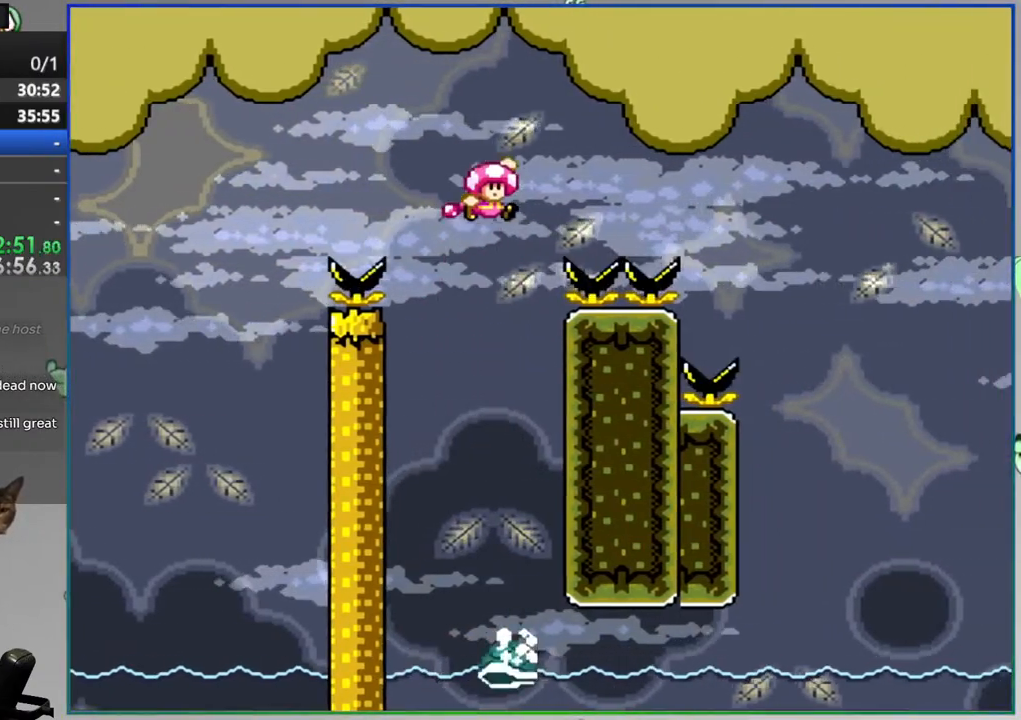
{"buttons": ["B", "Y", "DPAD_LEFT"], "events": [[433, "DPAD_RIGHT", "up"], [500, "DPAD_LEFT", "down"]]}
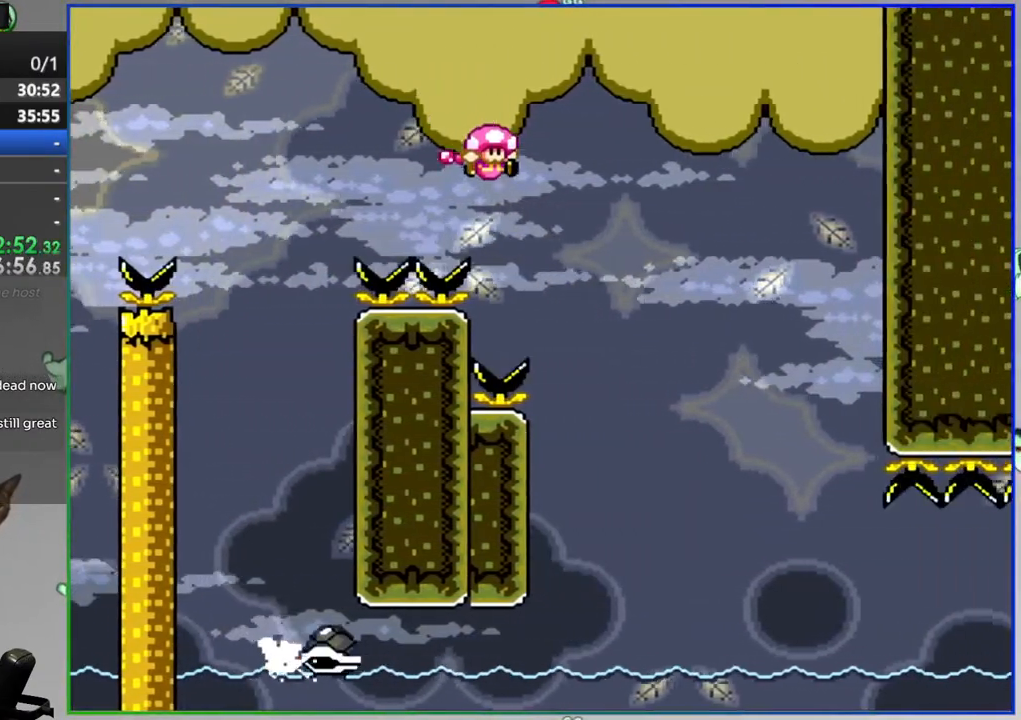
{"buttons": ["Y", "DPAD_RIGHT"], "events": [[167, "B", "up"], [217, "DPAD_LEFT", "up"], [300, "DPAD_RIGHT", "down"]]}
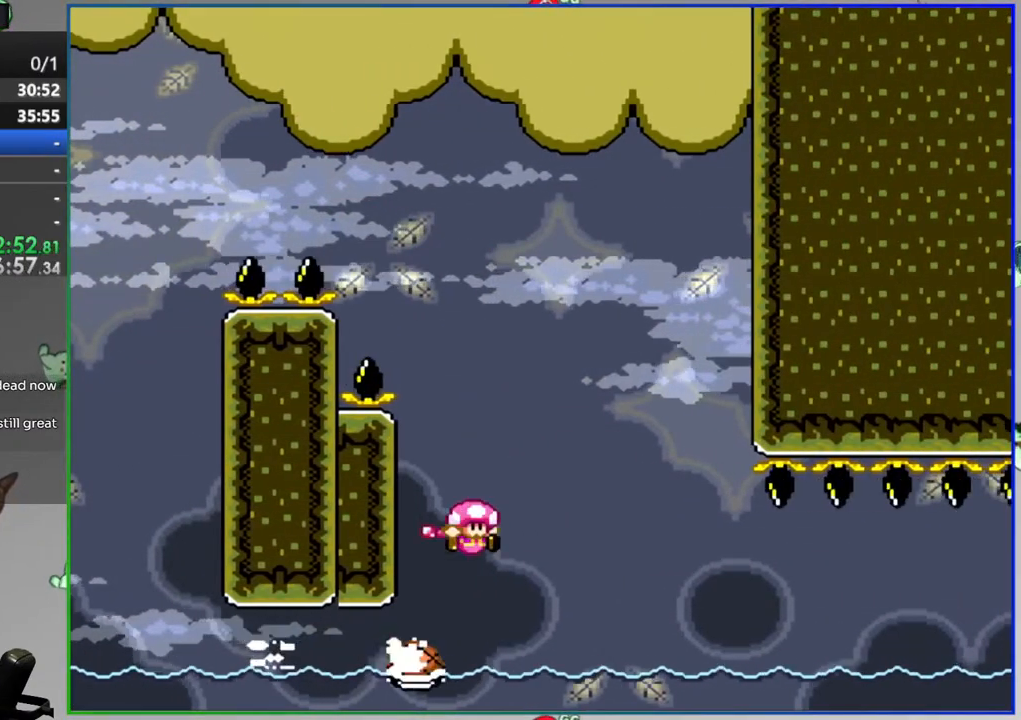
{"buttons": ["Y", "DPAD_RIGHT"], "events": []}
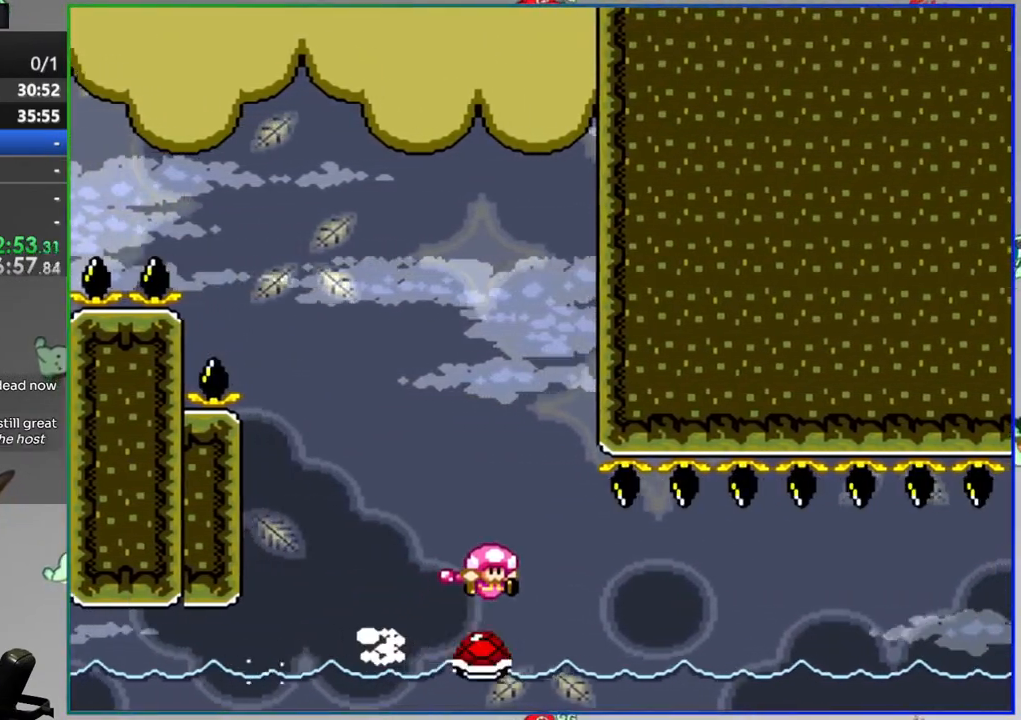
{"buttons": ["Y", "DPAD_RIGHT"], "events": [[317, "DPAD_RIGHT", "up"], [433, "DPAD_RIGHT", "down"]]}